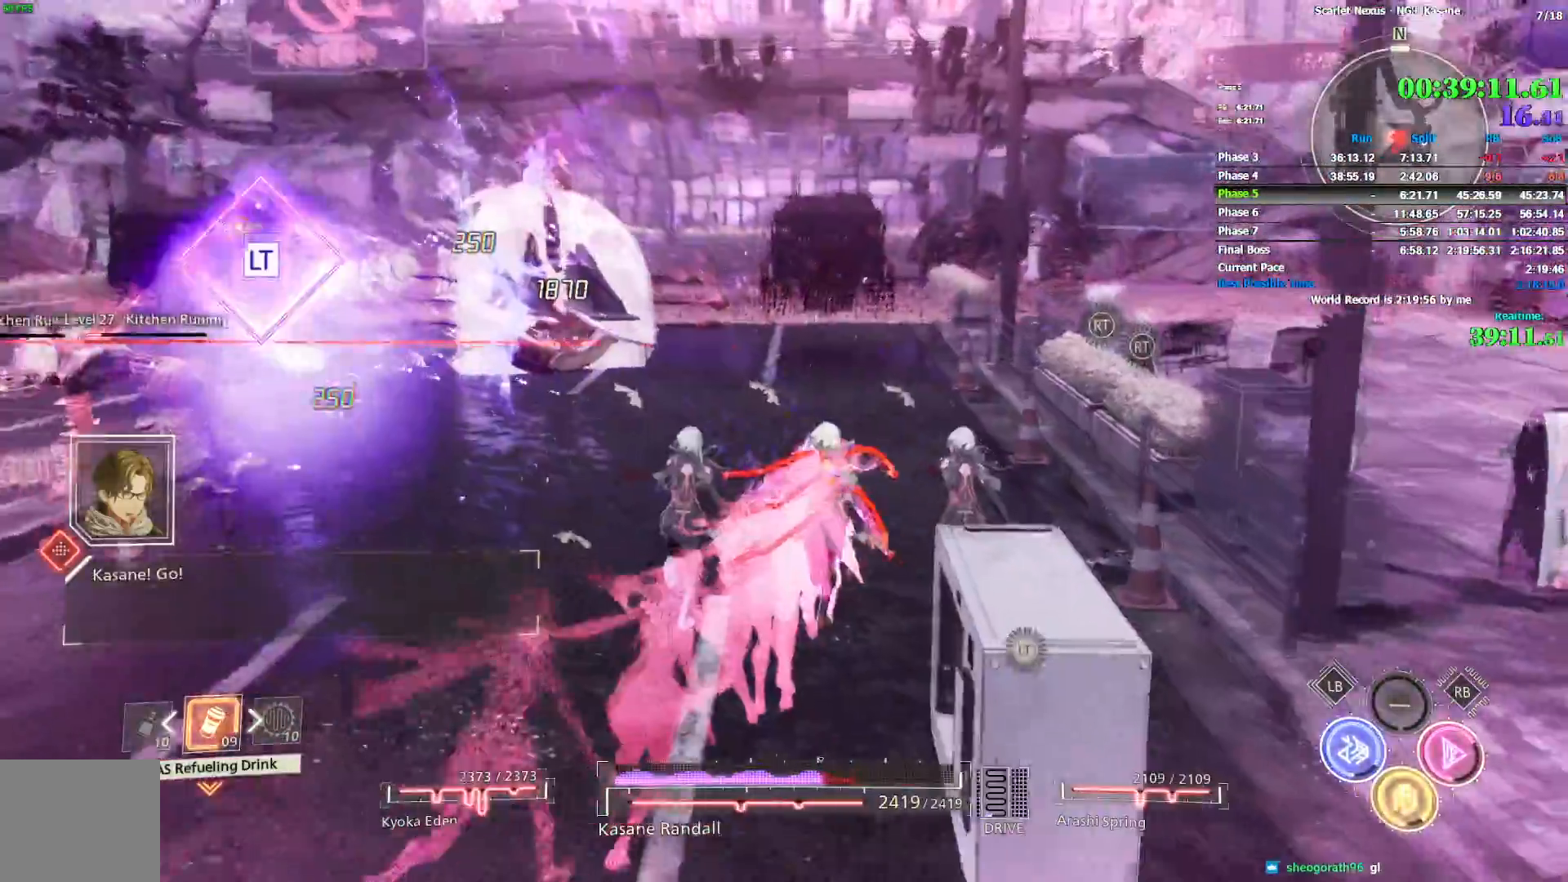
Gameplay with a controller (PlayStation layout); each line is a JSON object with the inputs held at the frame after it (dt_ms = milliseconds from this image to that frame). "events" lists button and stick changes between this image and that frame as [ms after this image, input, new state], when the widget could be followed in between.
{"dt_ms": 500, "buttons": ["R2"], "left_stick": "up-right", "right_stick": "left", "events": [[50, "R2", "down"], [100, "right_stick", "center"], [283, "right_stick", "left"]]}
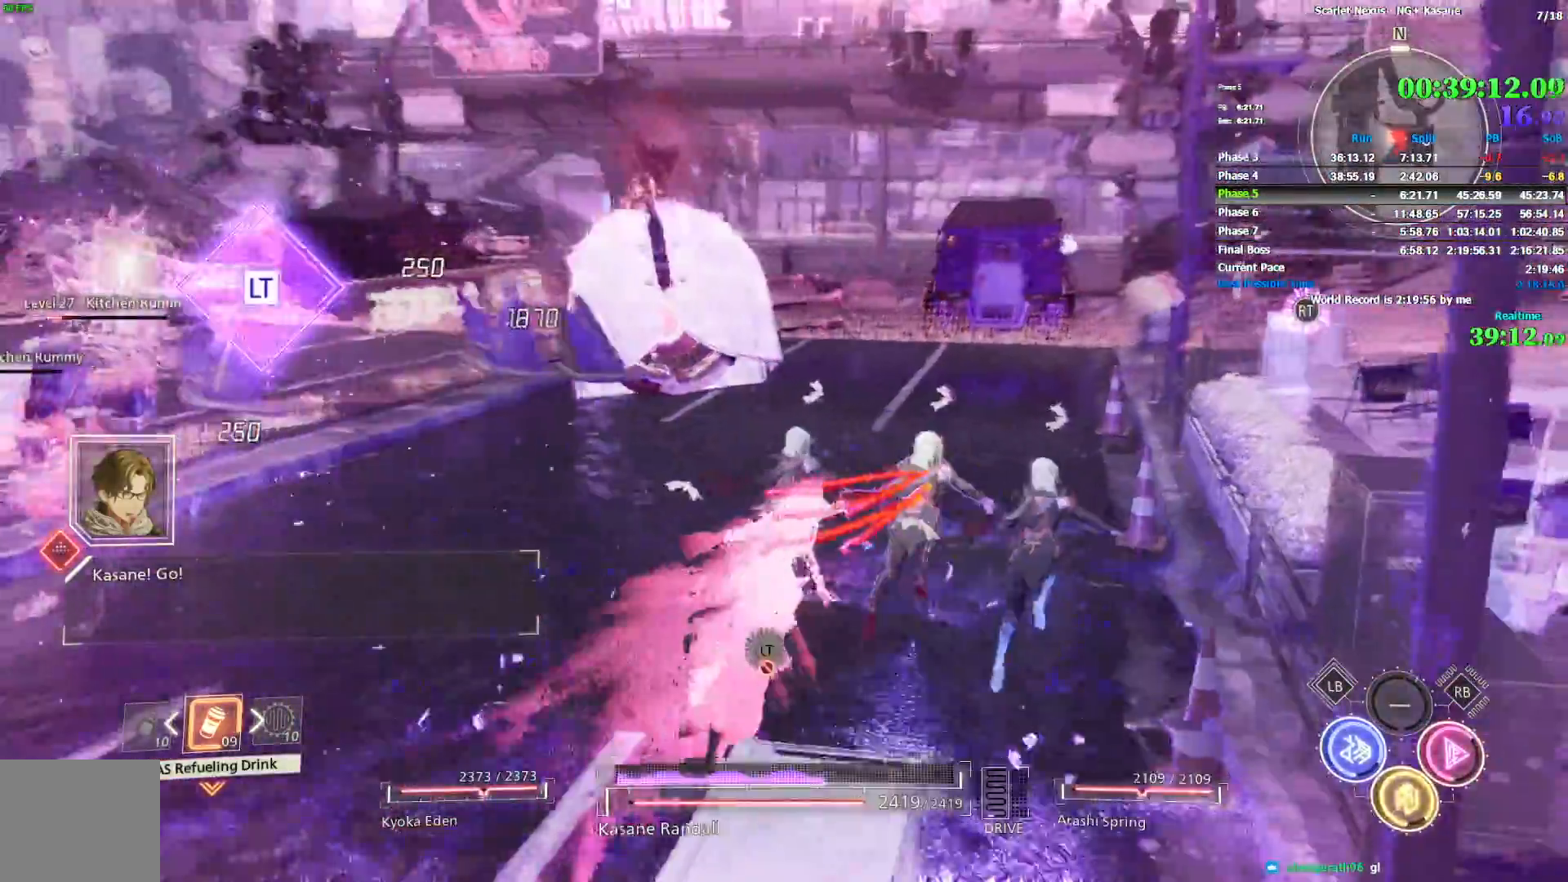
{"dt_ms": 500, "buttons": ["R2"], "left_stick": "up", "right_stick": "left", "events": [[267, "right_stick", "center"], [300, "left_stick", "up"], [450, "right_stick", "left"]]}
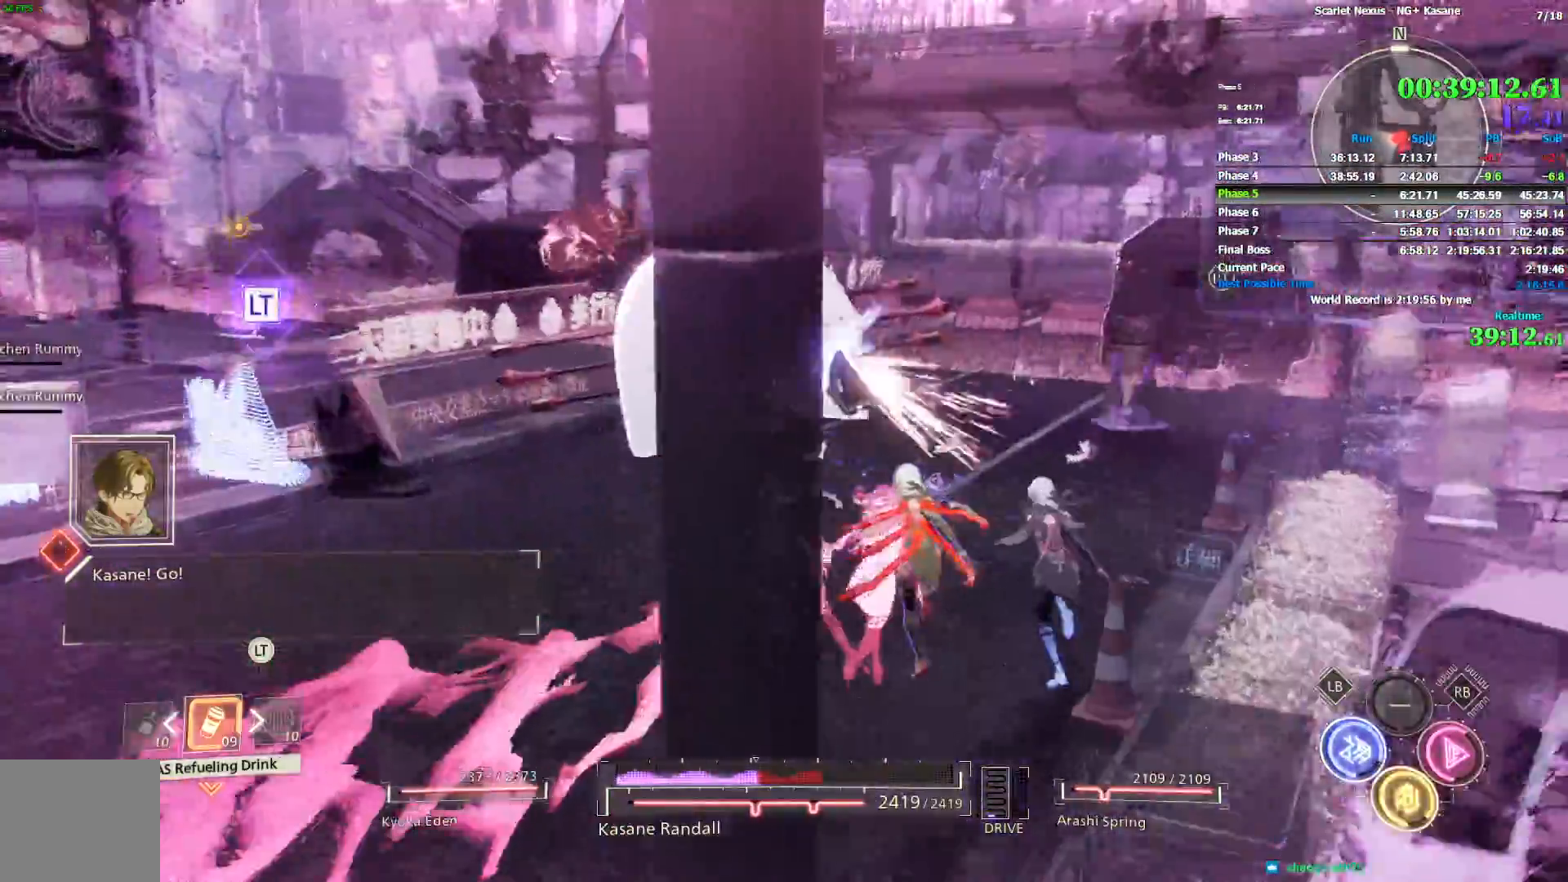
{"dt_ms": 500, "buttons": [], "left_stick": "up", "right_stick": "left", "events": [[267, "R2", "up"]]}
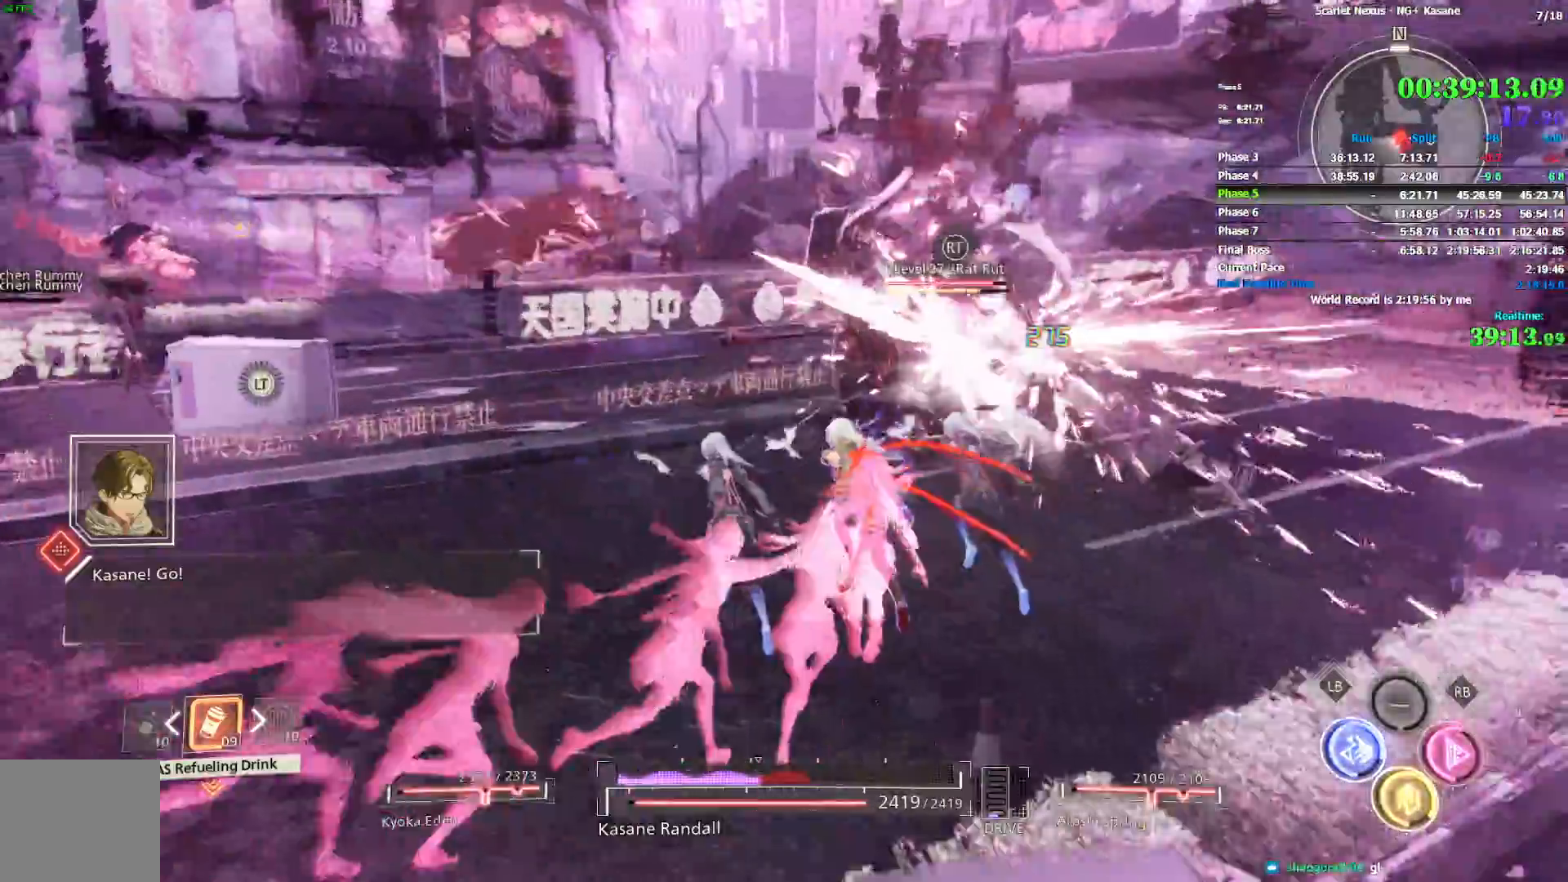
{"dt_ms": 500, "buttons": [], "left_stick": "up", "right_stick": "center", "events": [[300, "right_stick", "center"]]}
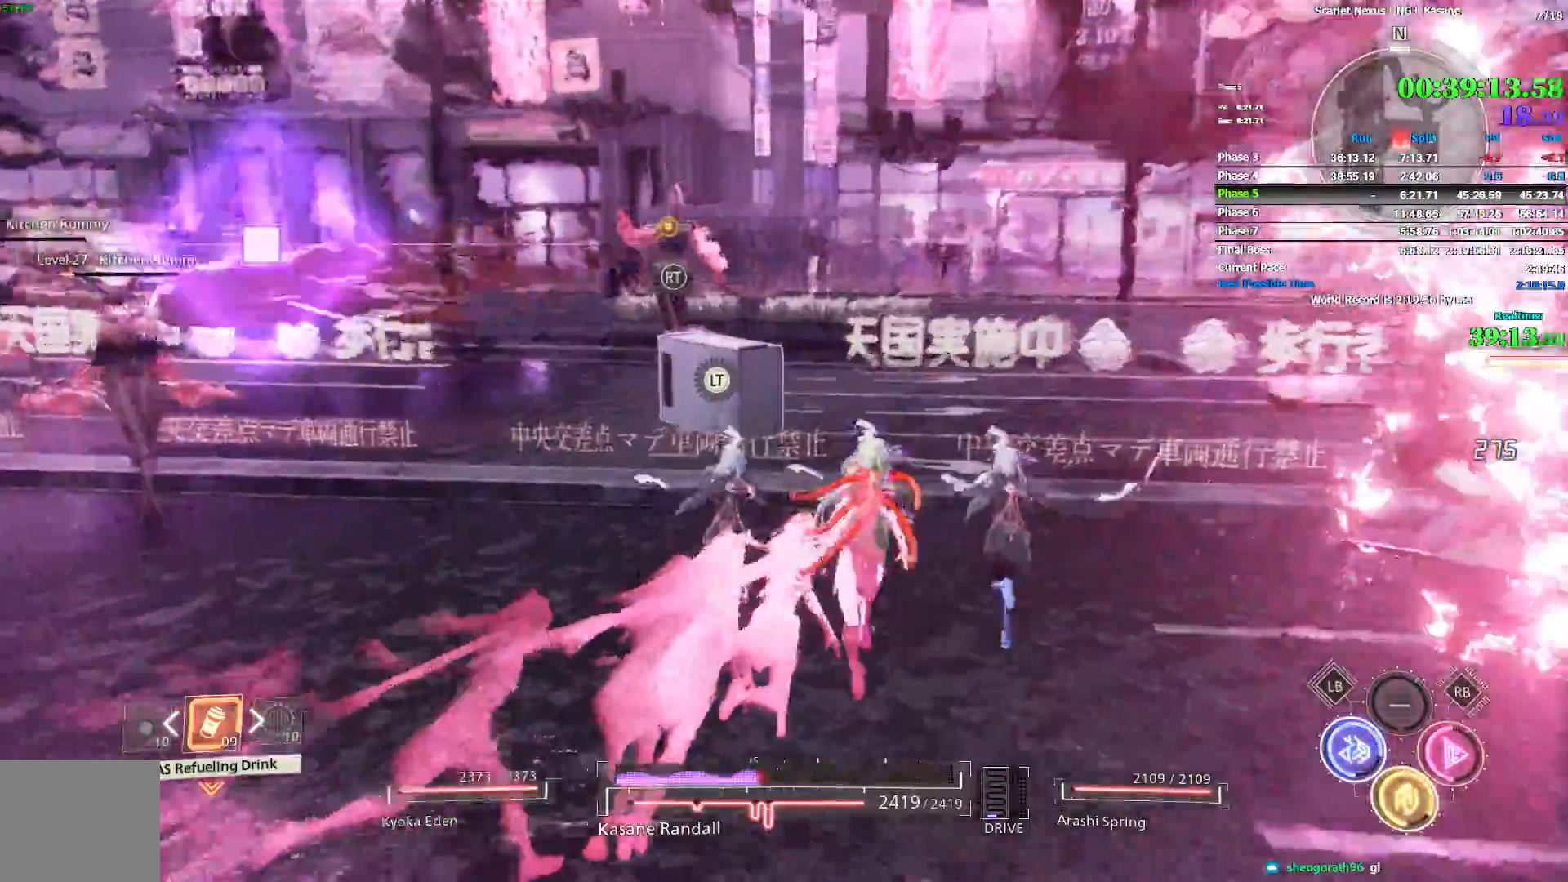
{"dt_ms": 500, "buttons": ["R2"], "left_stick": "up-right", "right_stick": "center", "events": [[50, "R2", "down"], [333, "right_stick", "left"], [433, "right_stick", "center"], [450, "left_stick", "up-right"]]}
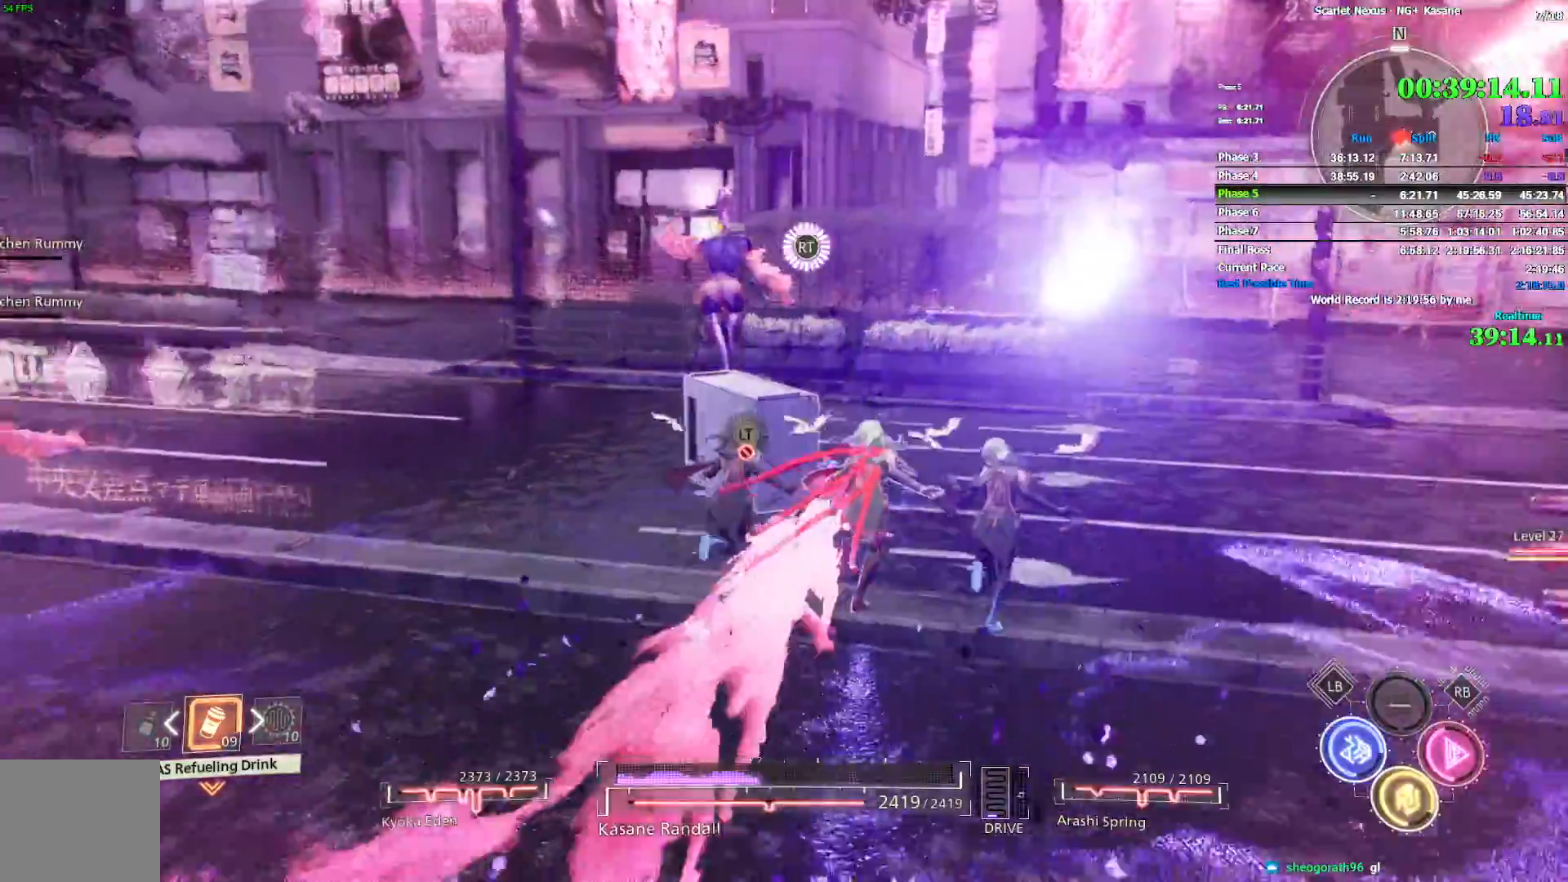
{"dt_ms": 500, "buttons": ["R2"], "left_stick": "up-right", "right_stick": "left", "events": [[167, "right_stick", "left"]]}
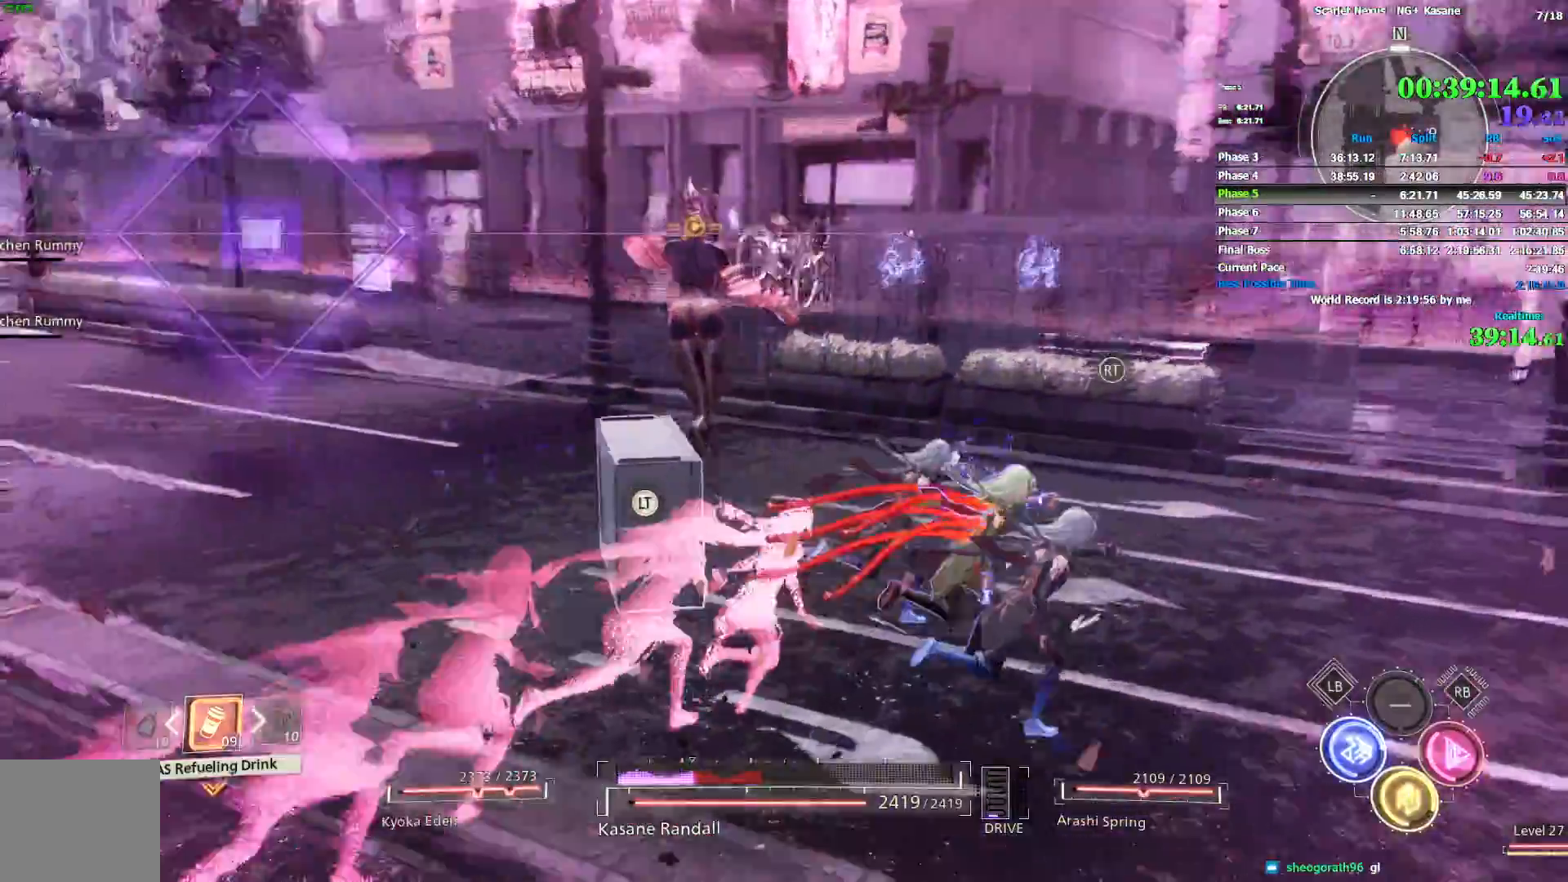
{"dt_ms": 500, "buttons": [], "left_stick": "right", "right_stick": "left", "events": [[167, "left_stick", "right"], [417, "R2", "up"]]}
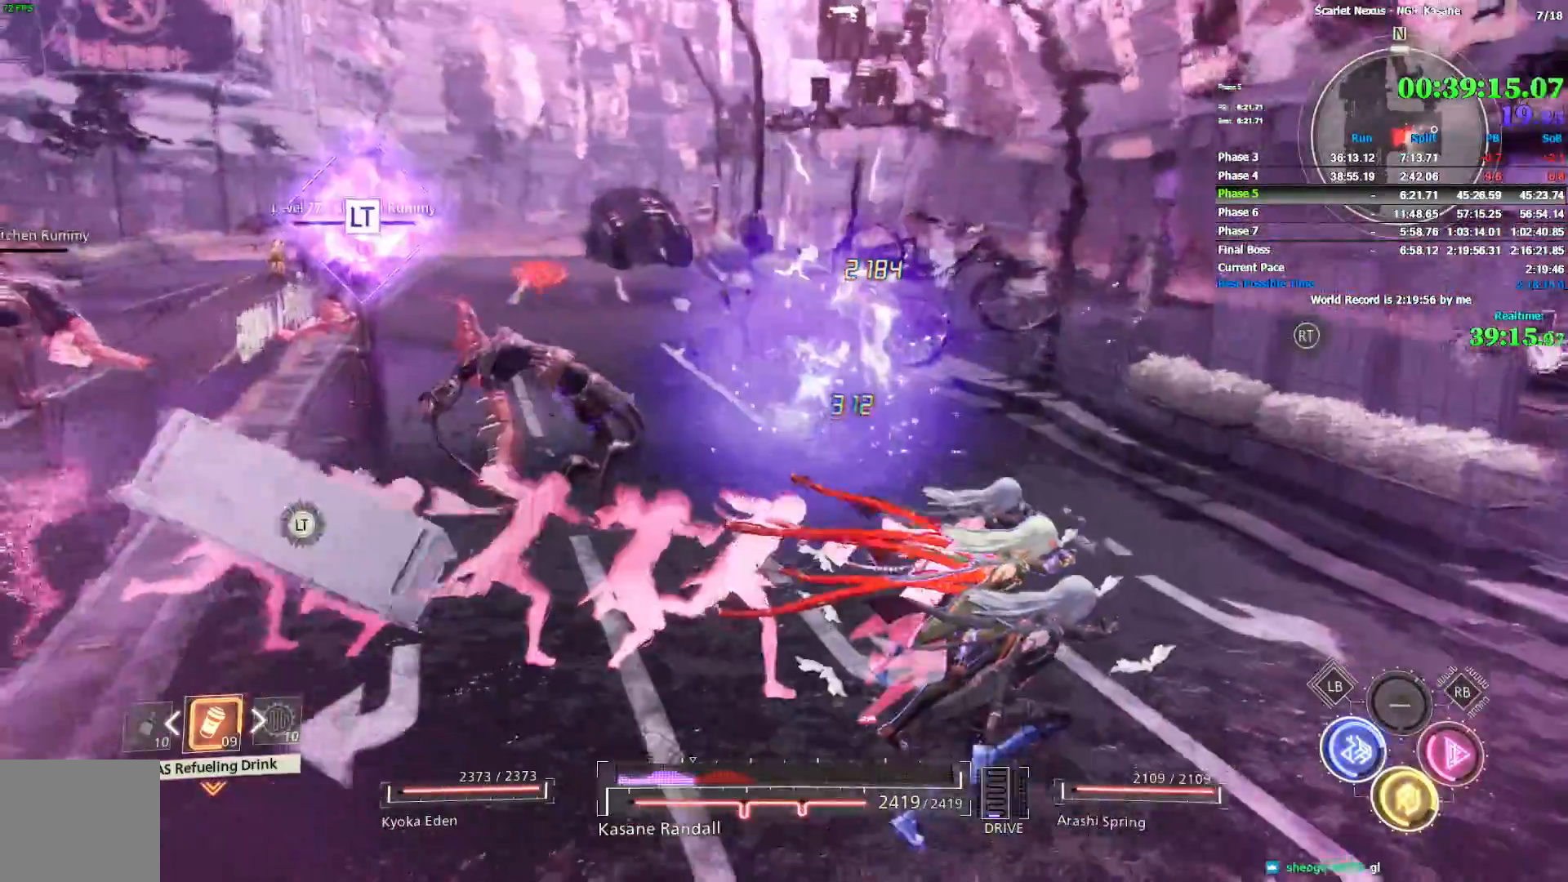
{"dt_ms": 500, "buttons": [], "left_stick": "left", "right_stick": "left", "events": [[17, "left_stick", "down-right"], [333, "left_stick", "down-left"], [417, "left_stick", "left"]]}
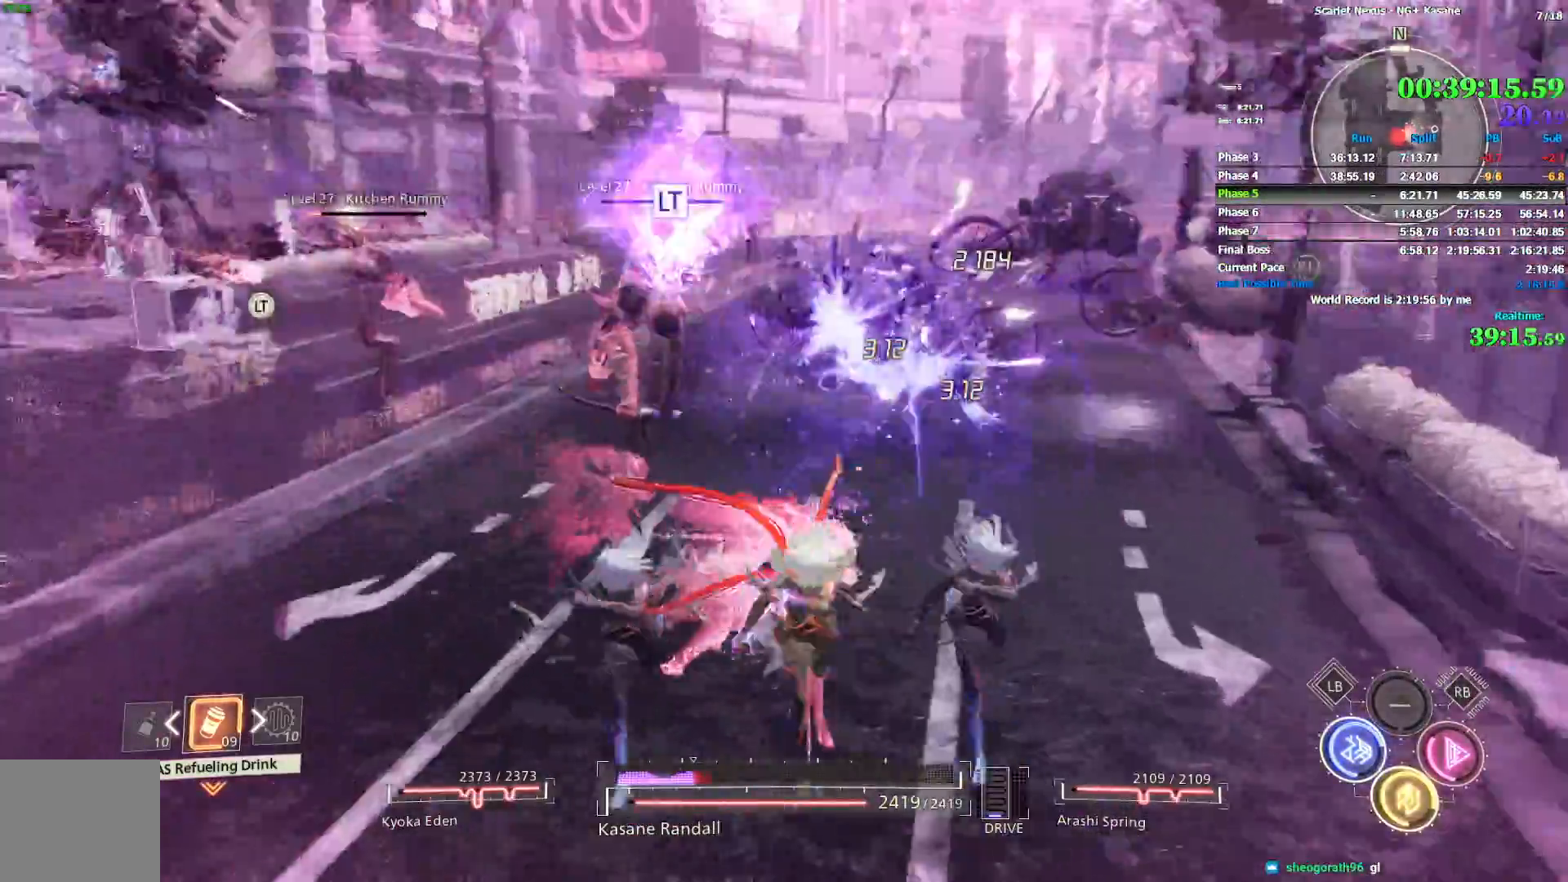
{"dt_ms": 500, "buttons": ["SQUARE"], "left_stick": "up-left", "right_stick": "left", "events": [[117, "left_stick", "up-left"], [500, "SQUARE", "down"]]}
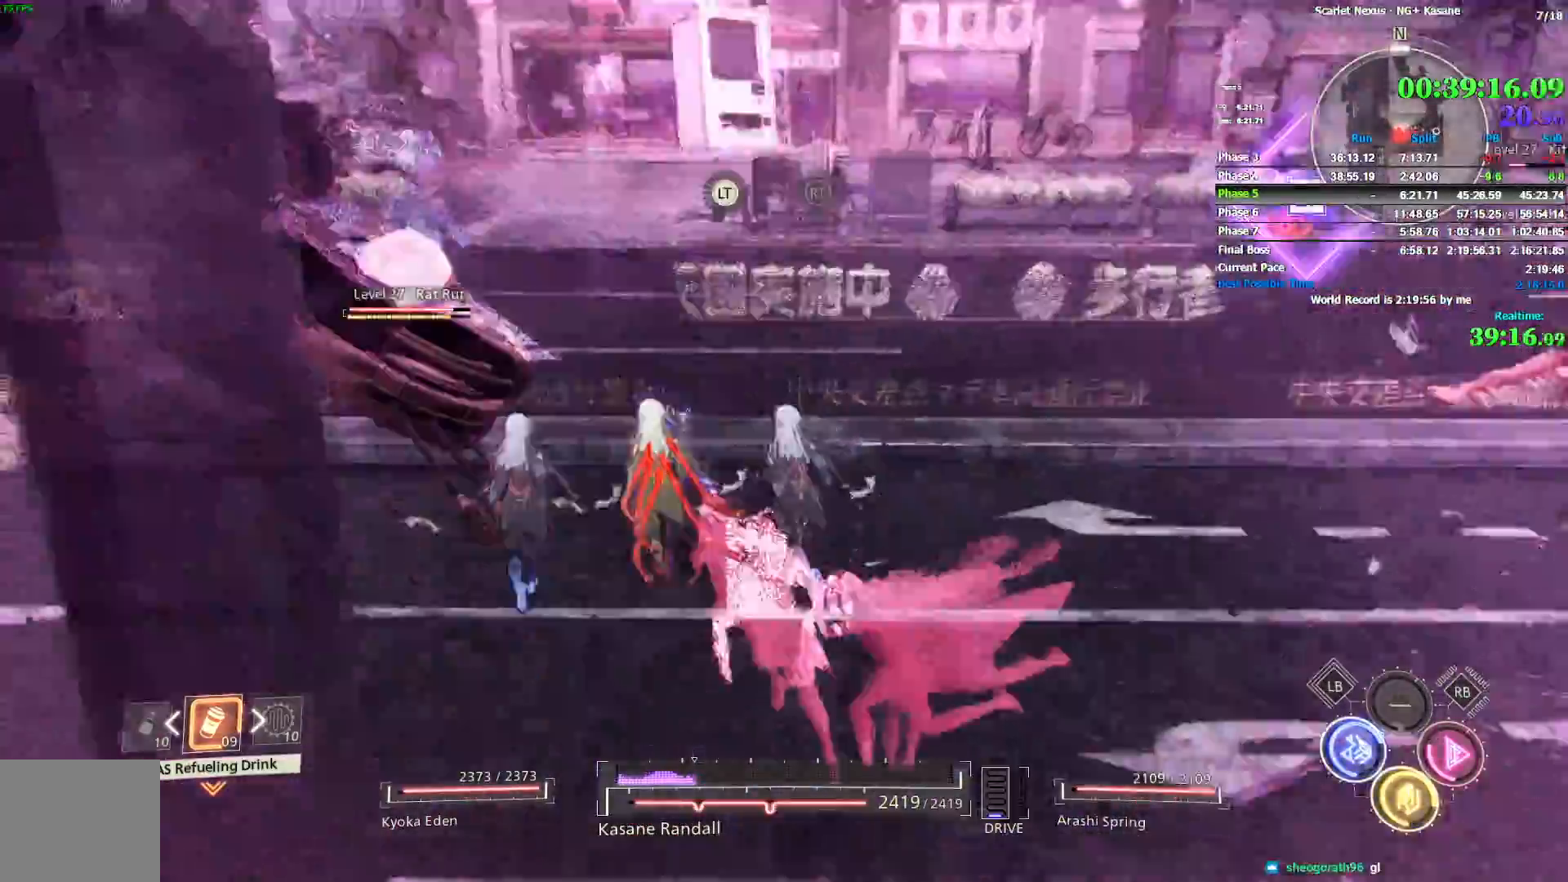
{"dt_ms": 500, "buttons": [], "left_stick": "up-left", "right_stick": "left", "events": [[67, "SQUARE", "up"], [83, "right_stick", "center"], [133, "SQUARE", "down"], [217, "SQUARE", "up"], [267, "SQUARE", "down"], [333, "SQUARE", "up"], [400, "SQUARE", "down"], [400, "right_stick", "left"], [467, "SQUARE", "up"]]}
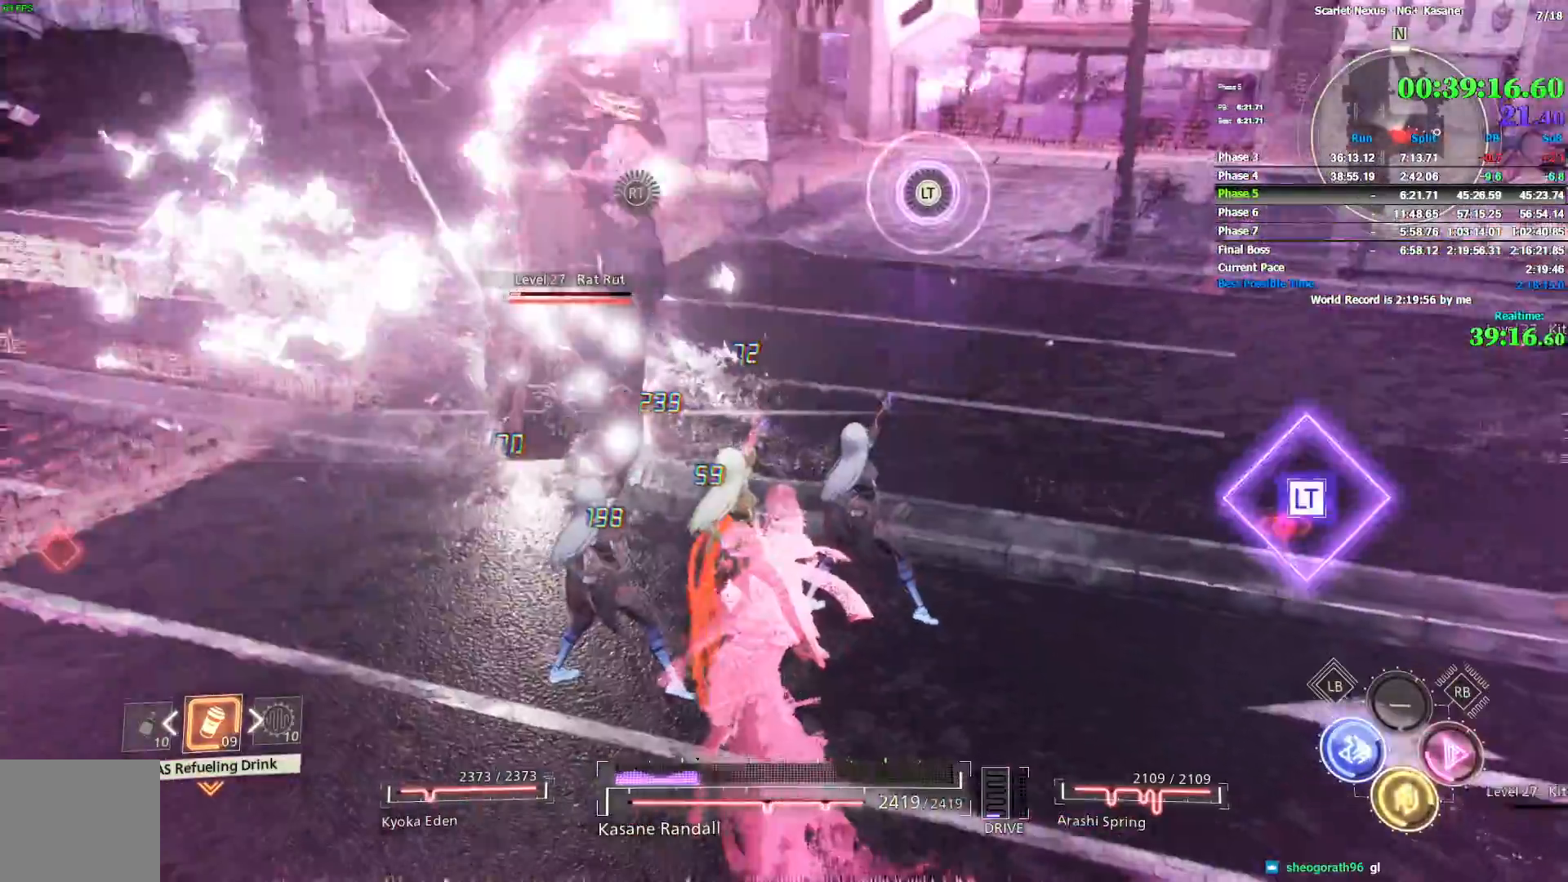
{"dt_ms": 500, "buttons": [], "left_stick": "up-left", "right_stick": "center", "events": [[17, "SQUARE", "down"], [17, "right_stick", "center"], [83, "SQUARE", "up"], [150, "SQUARE", "down"], [200, "SQUARE", "up"]]}
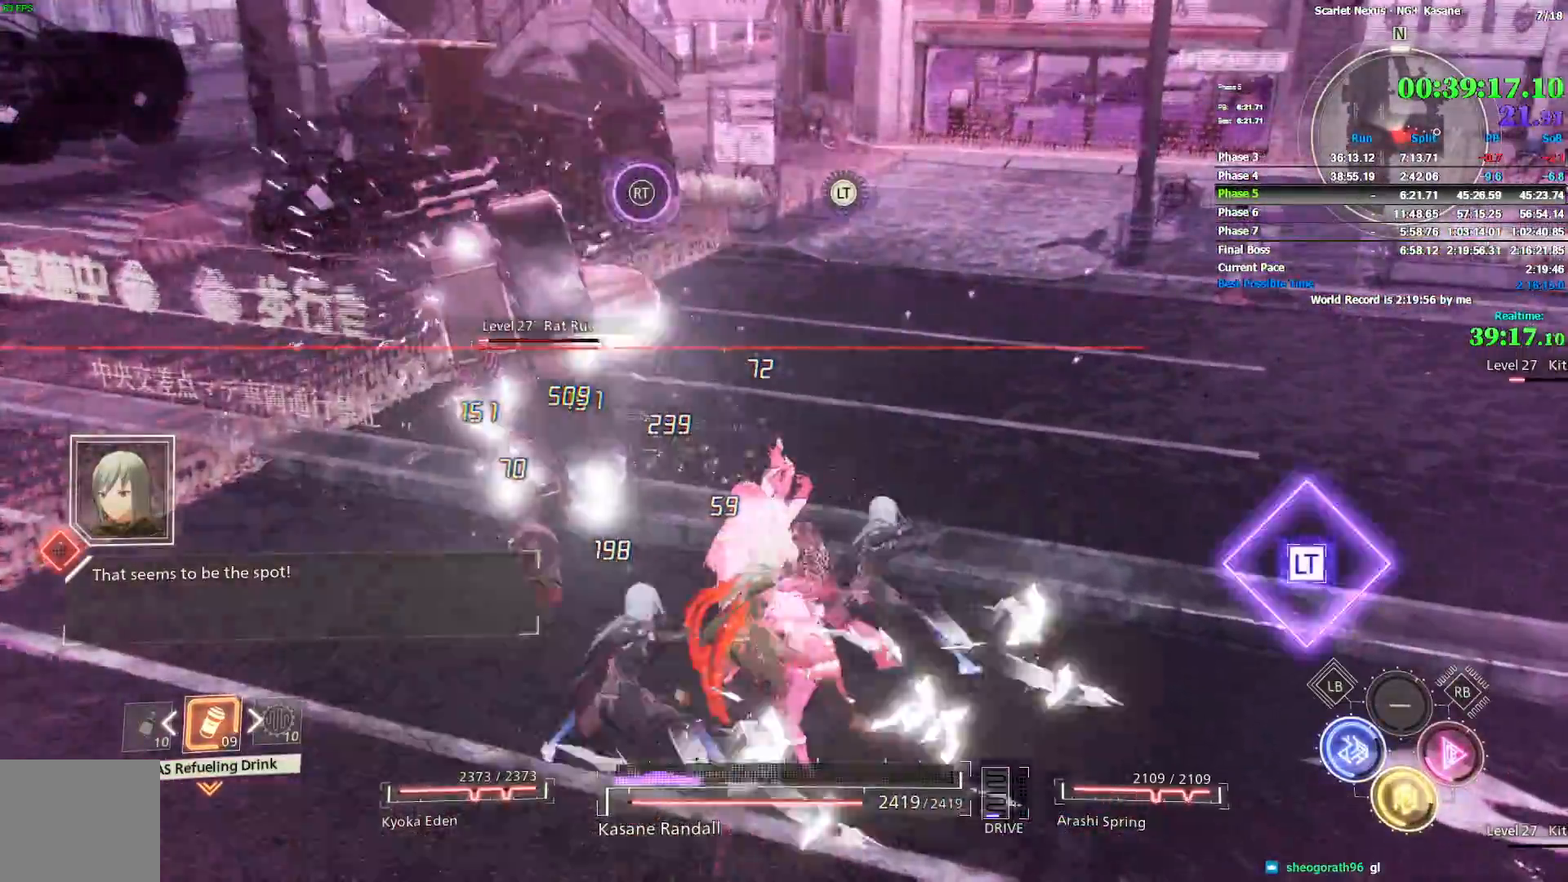
{"dt_ms": 500, "buttons": [], "left_stick": "up-left", "right_stick": "left", "events": [[433, "right_stick", "left"]]}
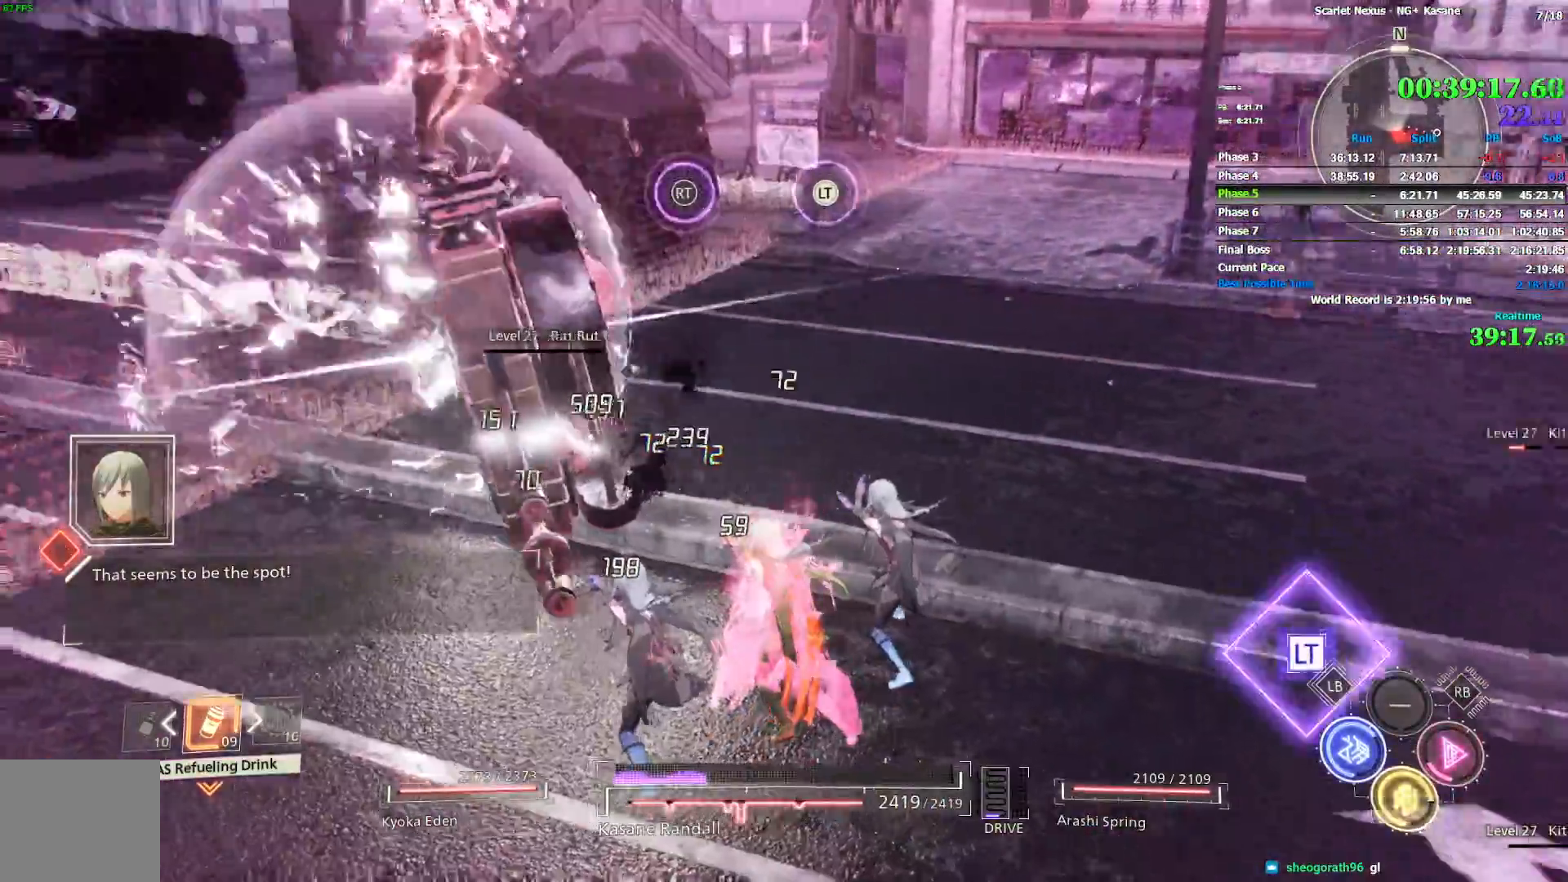
{"dt_ms": 500, "buttons": ["L2"], "left_stick": "up-left", "right_stick": "center", "events": [[133, "right_stick", "center"], [267, "right_stick", "up-left"], [450, "L2", "down"], [450, "right_stick", "center"]]}
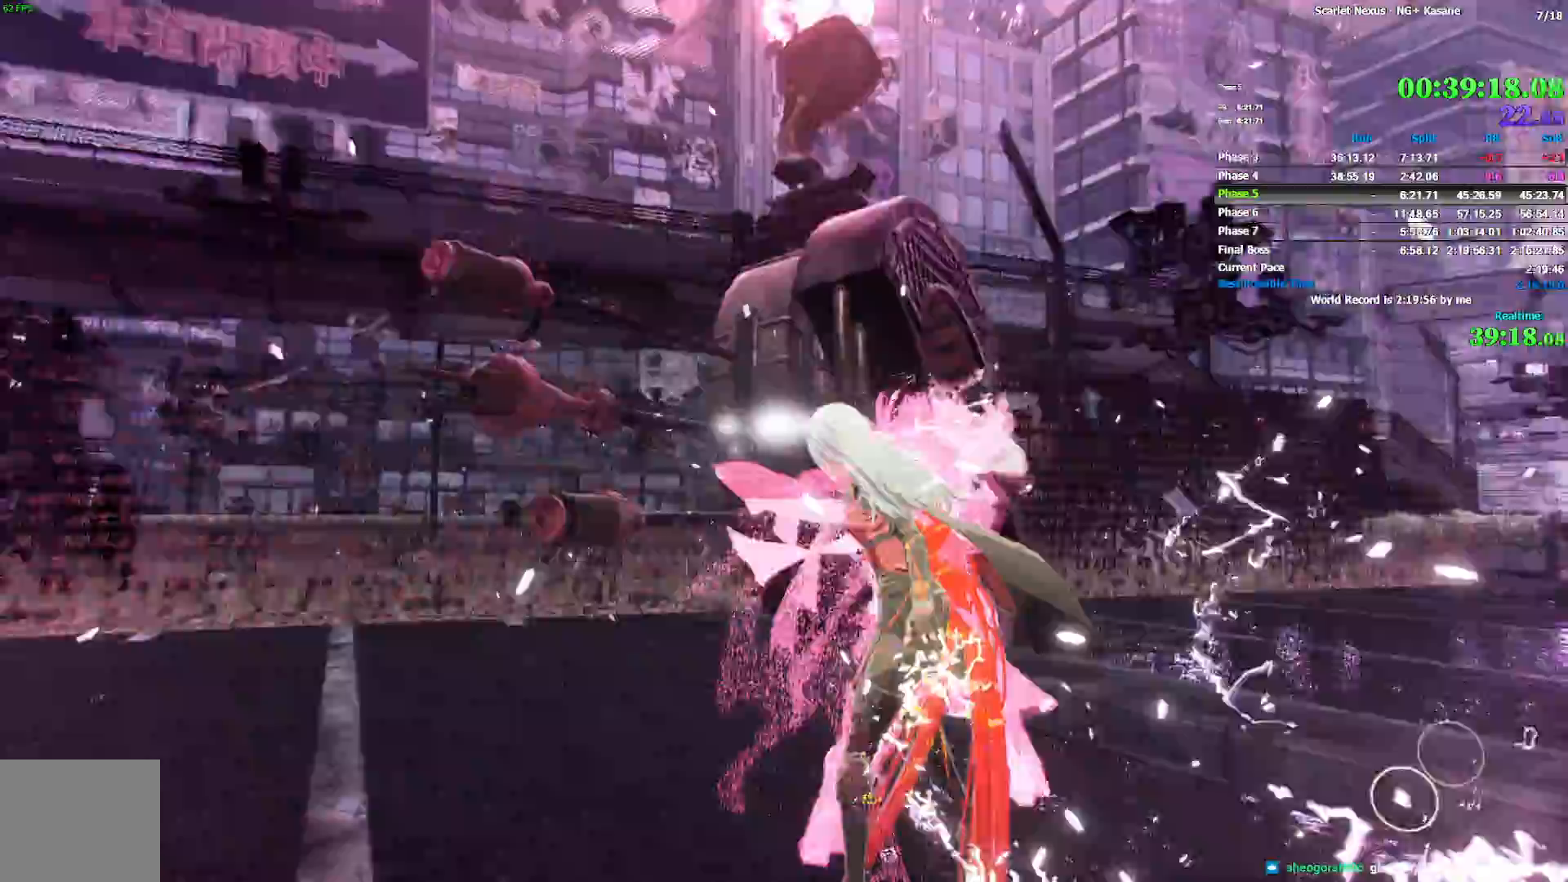
{"dt_ms": 500, "buttons": [], "left_stick": "center", "right_stick": "center", "events": [[67, "L2", "up"], [117, "L2", "down"], [183, "L1", "down"], [233, "L1", "up"], [233, "L2", "up"], [333, "left_stick", "center"]]}
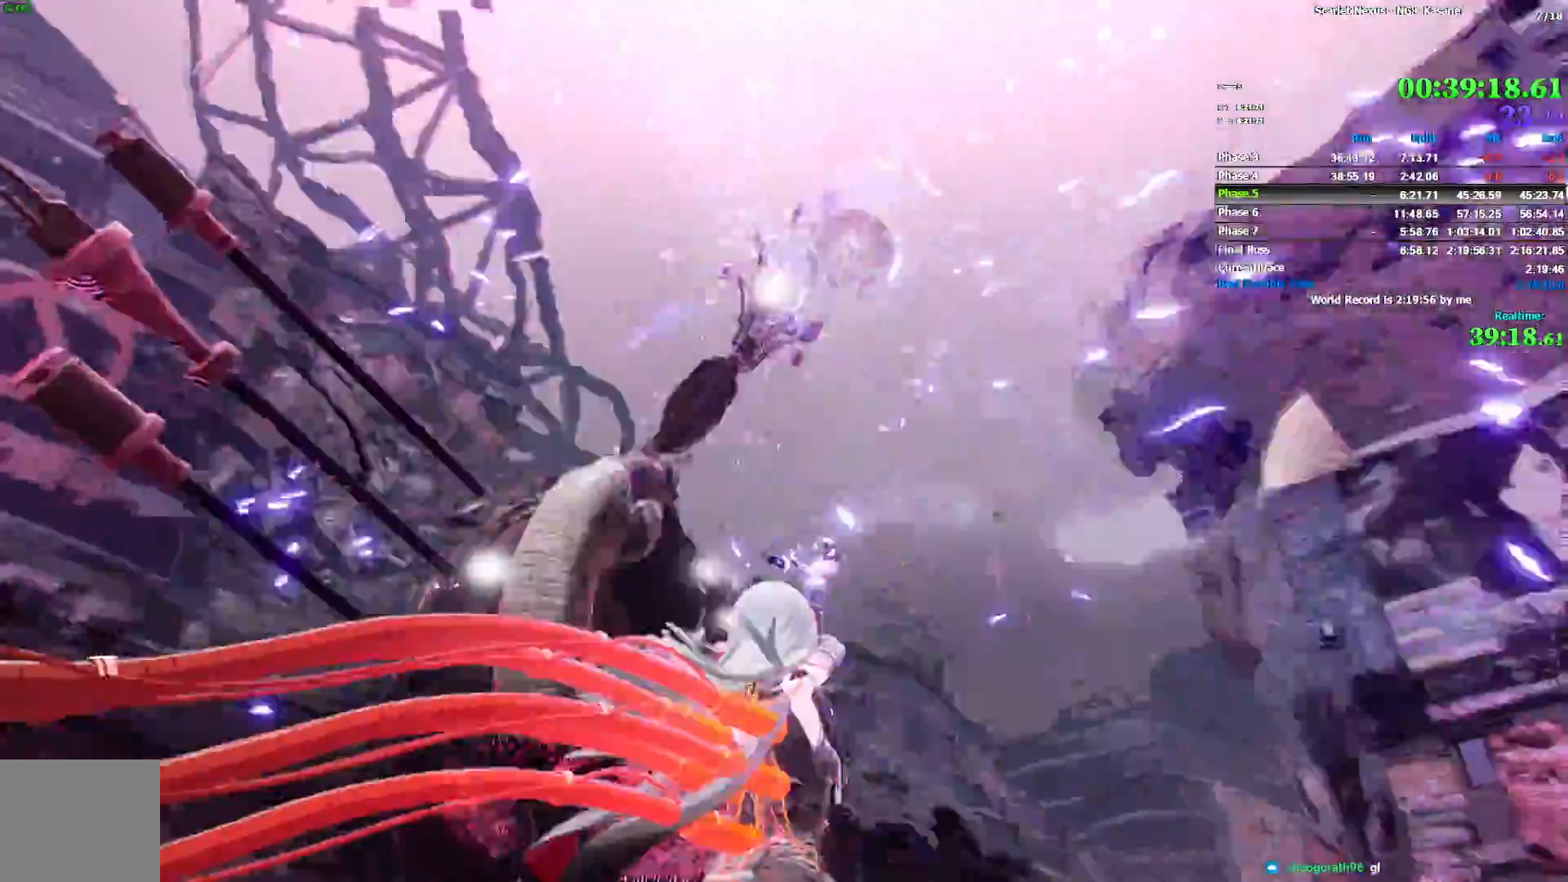
{"dt_ms": 1000, "buttons": [], "left_stick": "center", "right_stick": "center", "events": [[233, "CIRCLE", "down"], [300, "CIRCLE", "up"], [383, "CIRCLE", "down"], [483, "CIRCLE", "up"], [517, "CIRCLE", "down"], [617, "CIRCLE", "up"]]}
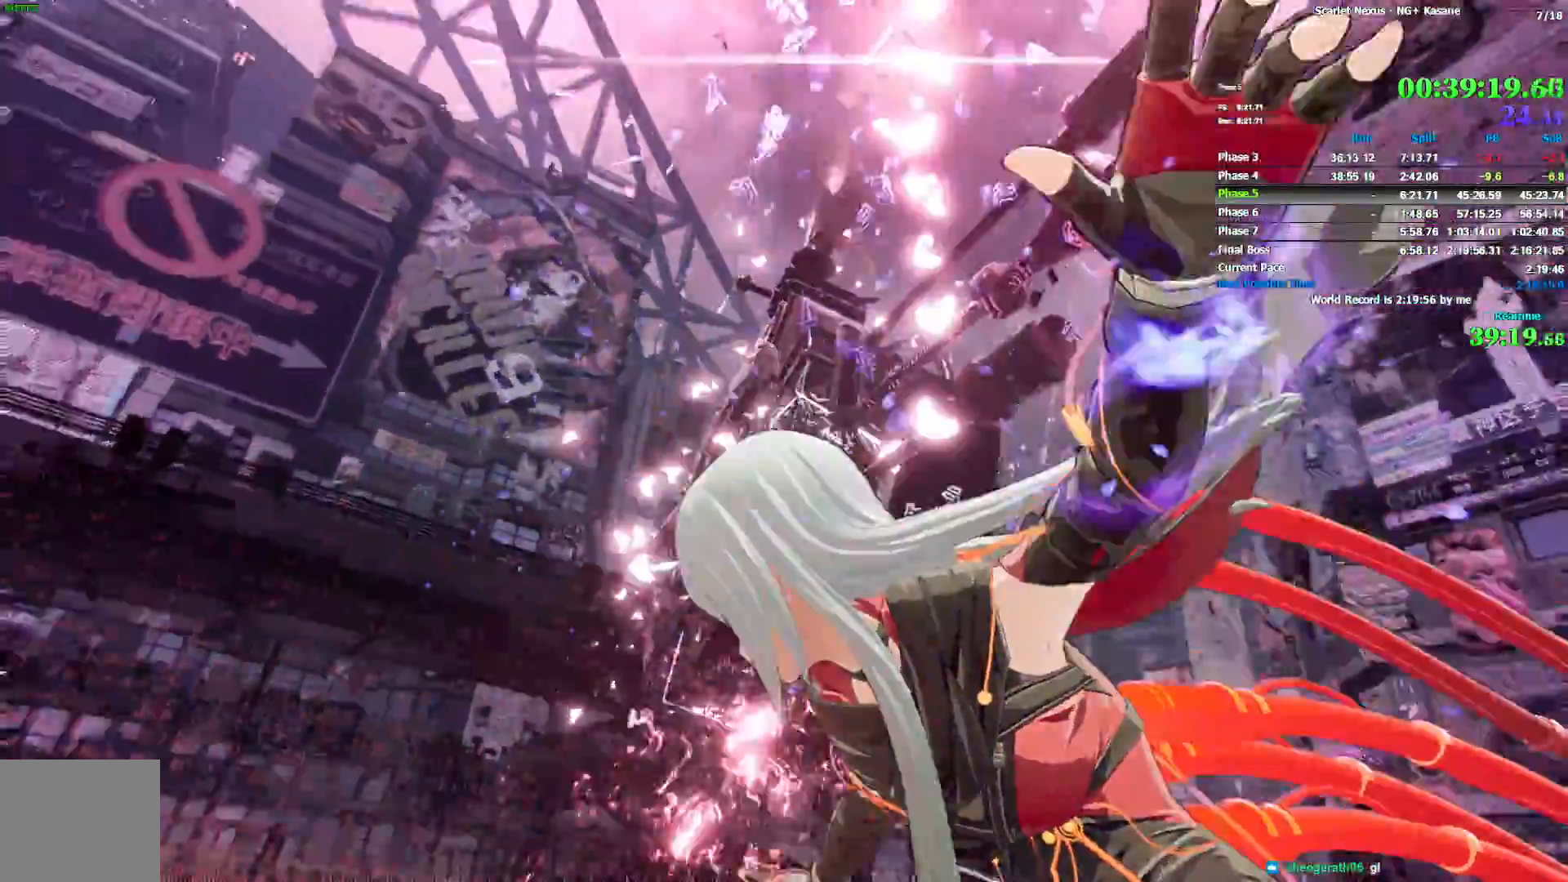
{"dt_ms": 500, "buttons": [], "left_stick": "up", "right_stick": "right", "events": [[200, "left_stick", "up"], [267, "right_stick", "right"]]}
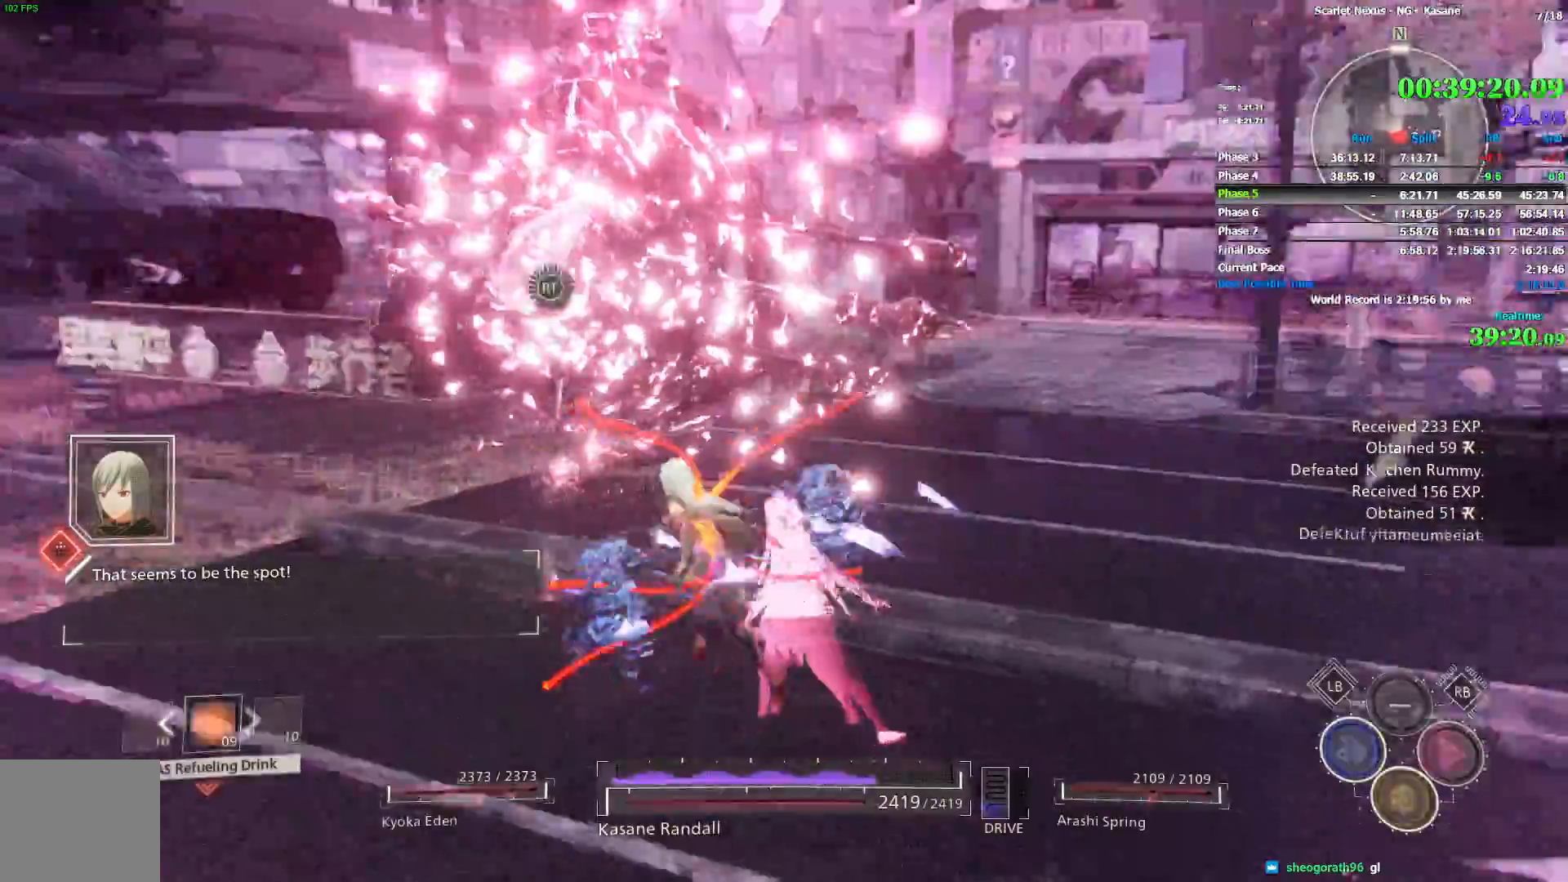
{"dt_ms": 500, "buttons": [], "left_stick": "right", "right_stick": "center", "events": [[67, "R1", "down"], [183, "left_stick", "up-right"], [233, "right_stick", "center"], [350, "CIRCLE", "down"], [350, "left_stick", "right"], [433, "CIRCLE", "up"], [483, "R1", "up"]]}
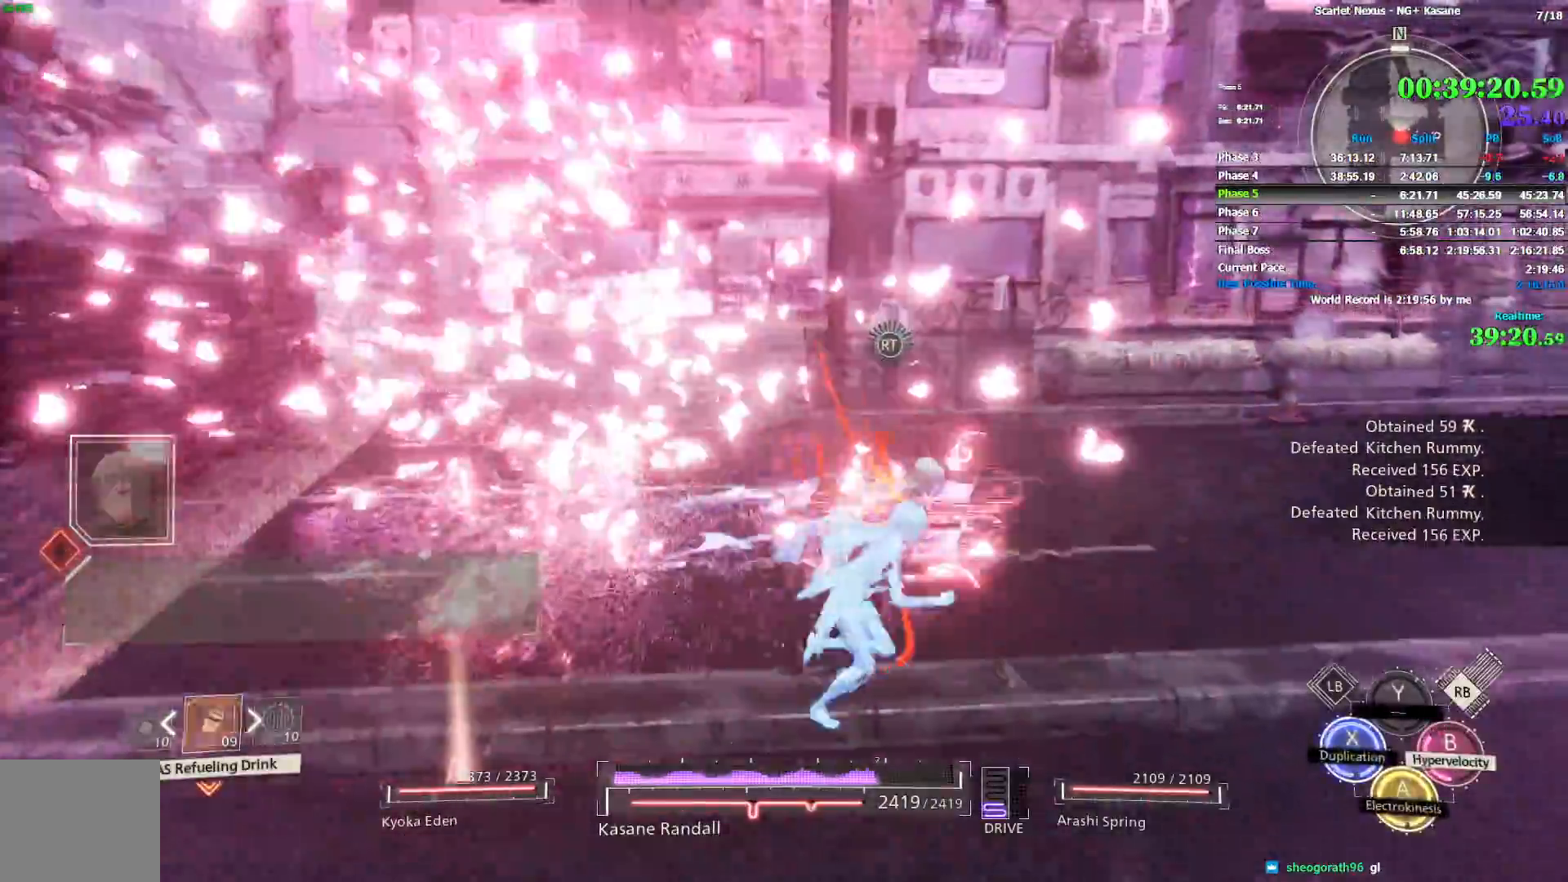
{"dt_ms": 500, "buttons": [], "left_stick": "down", "right_stick": "right", "events": [[50, "right_stick", "right"], [100, "left_stick", "down-right"], [450, "left_stick", "down"]]}